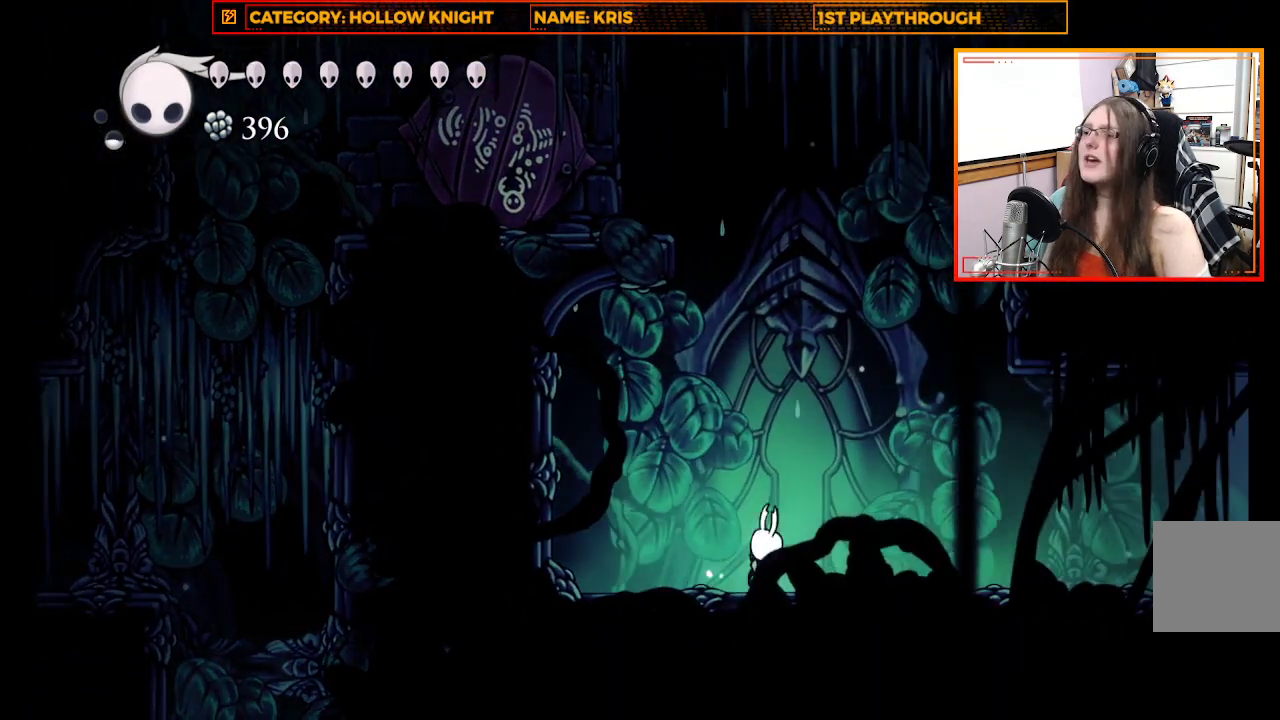
Gameplay with a controller (Xbox layout); each line is a JSON object with the inputs held at the frame after it. "events" lists button and stick changes between this image and that frame as [ms after this image, input, new state], when the widget could be followed in between. Not read: R3 SHARE.
{"buttons": [], "left_stick": "center", "right_stick": "center"}
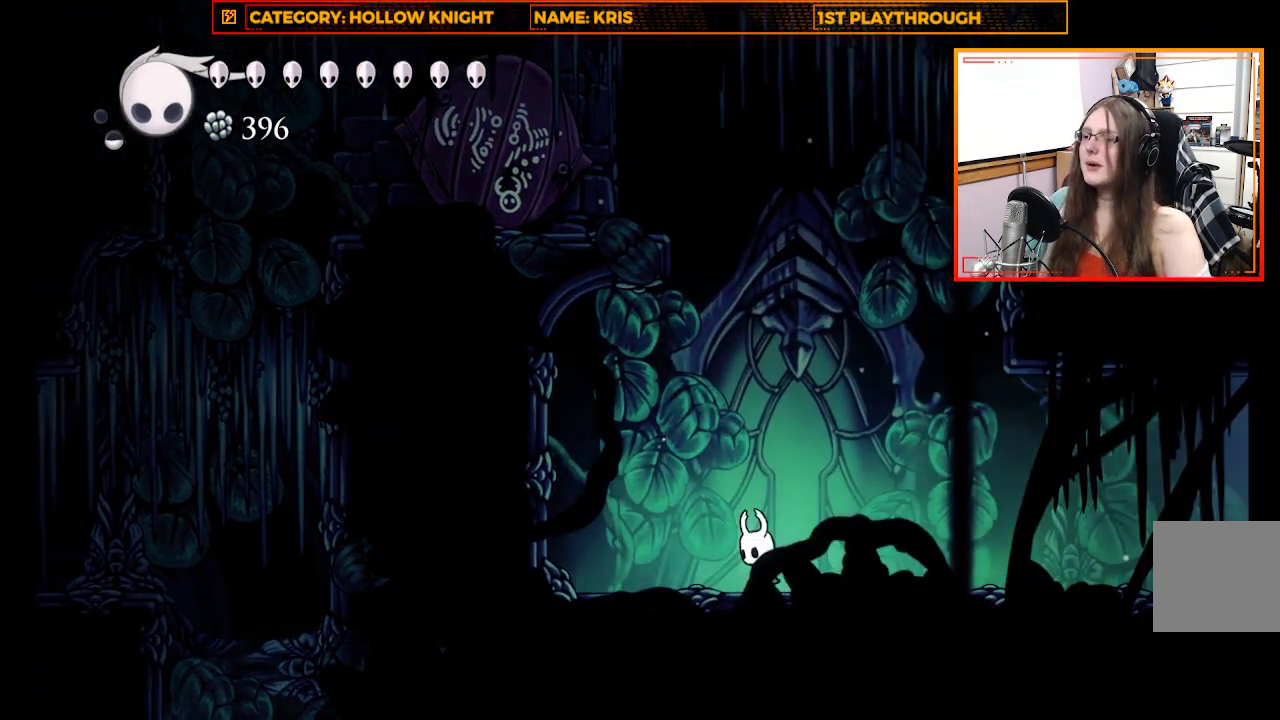
{"buttons": ["L2", "R2"], "left_stick": "up-right", "right_stick": "center", "events": [[133, "left_stick", "up-right"], [367, "R2", "down"], [400, "L2", "down"]]}
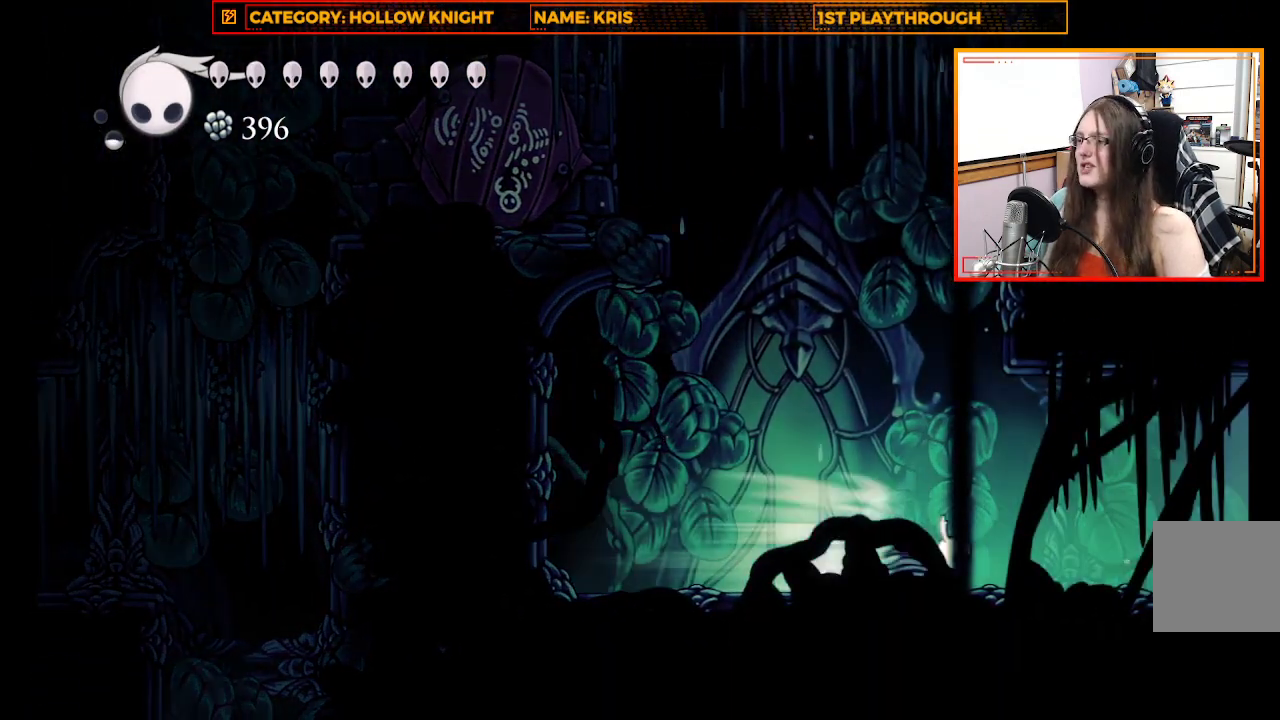
{"buttons": [], "left_stick": "right", "right_stick": "center", "events": [[133, "R2", "up"], [467, "L2", "up"], [500, "left_stick", "right"]]}
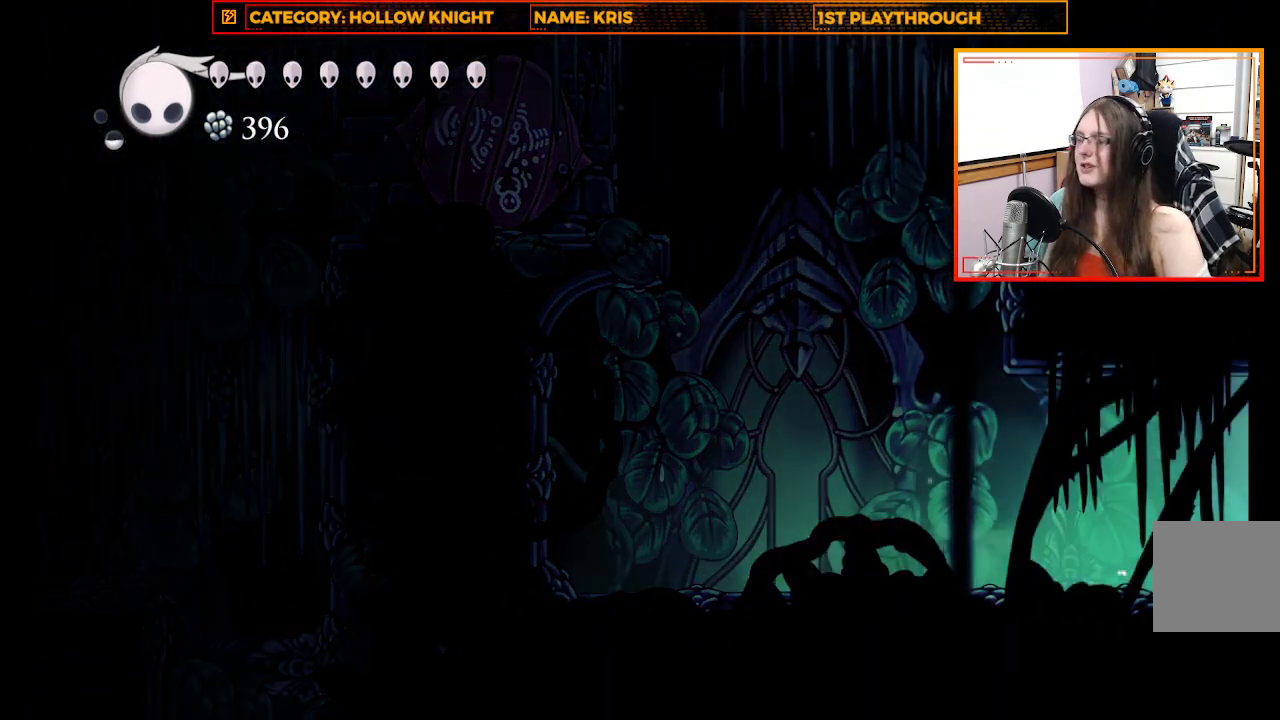
{"buttons": [], "left_stick": "right", "right_stick": "center", "events": [[67, "L2", "down"], [167, "L2", "up"]]}
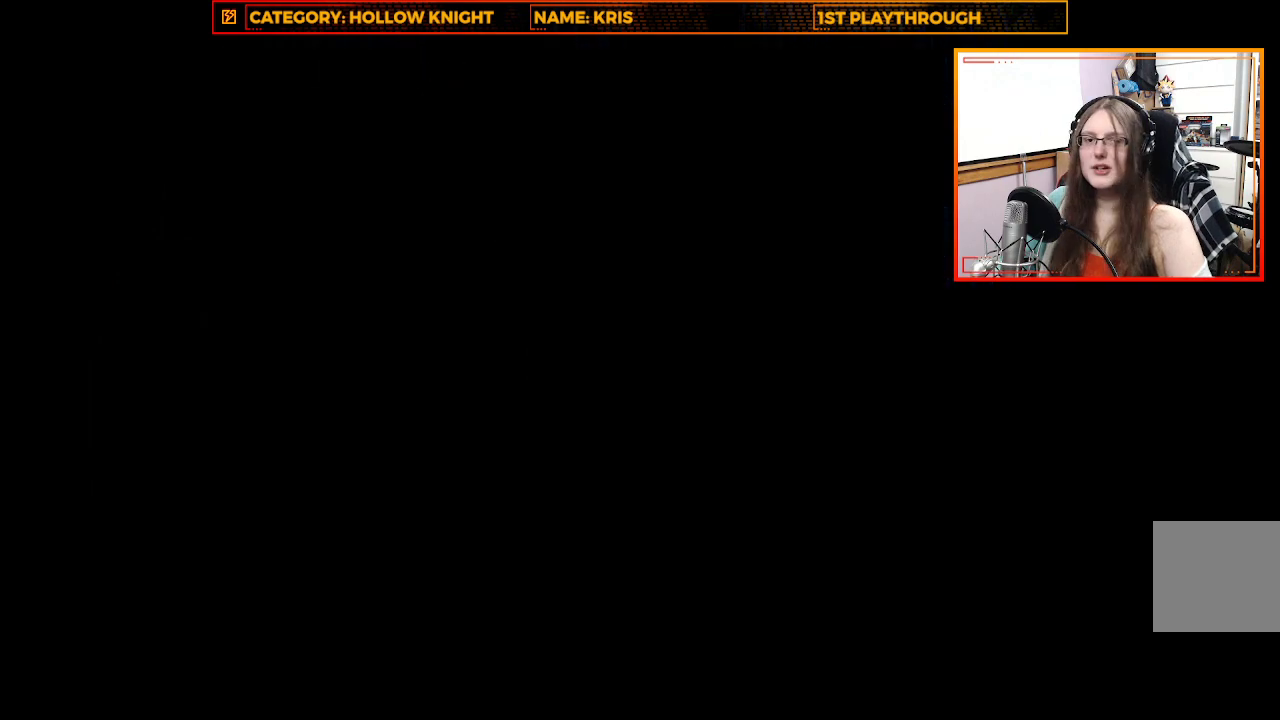
{"buttons": [], "left_stick": "right", "right_stick": "center", "events": [[167, "left_stick", "down-right"], [400, "left_stick", "right"]]}
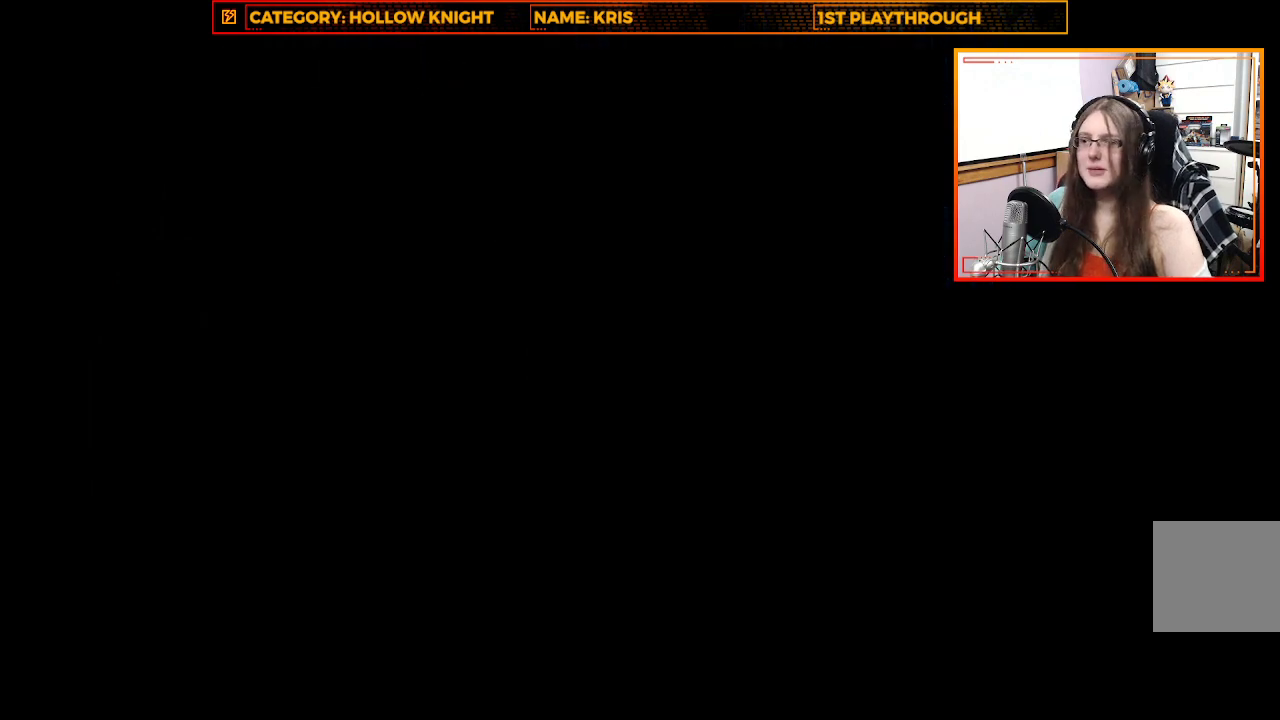
{"buttons": [], "left_stick": "center", "right_stick": "center", "events": [[133, "left_stick", "center"]]}
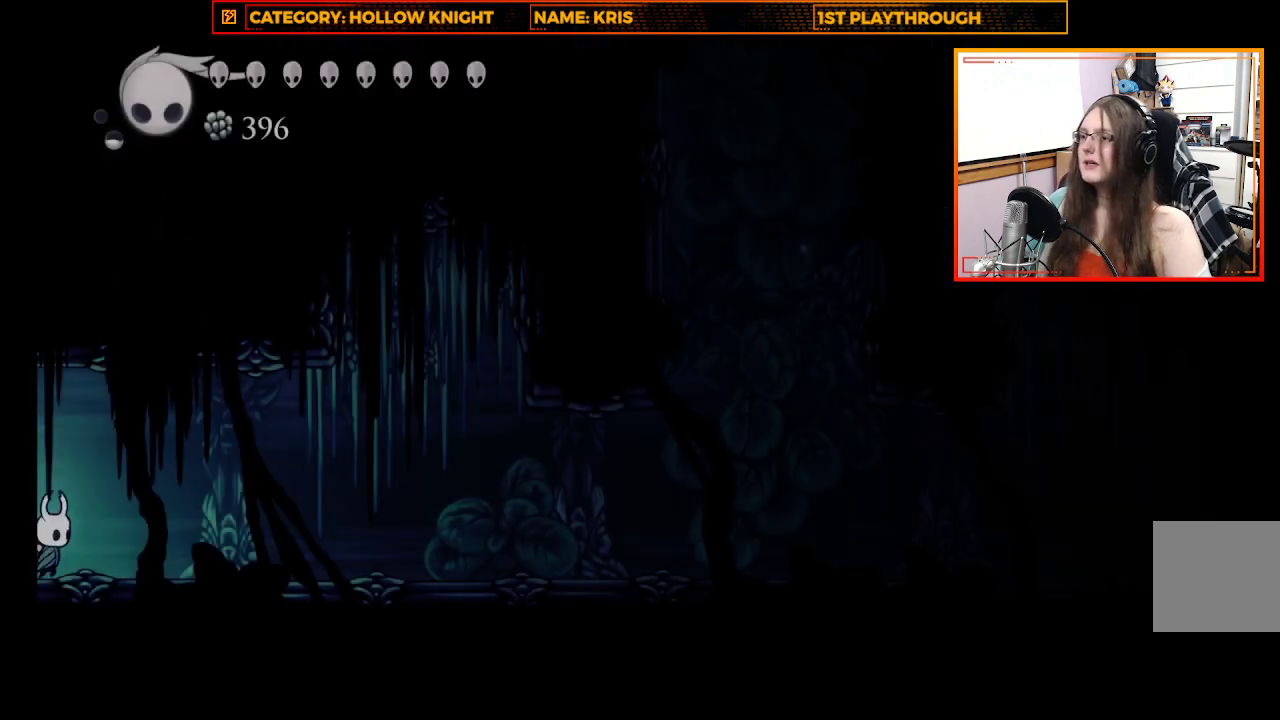
{"buttons": ["R2"], "left_stick": "right", "right_stick": "center", "events": [[267, "left_stick", "right"], [500, "R2", "down"]]}
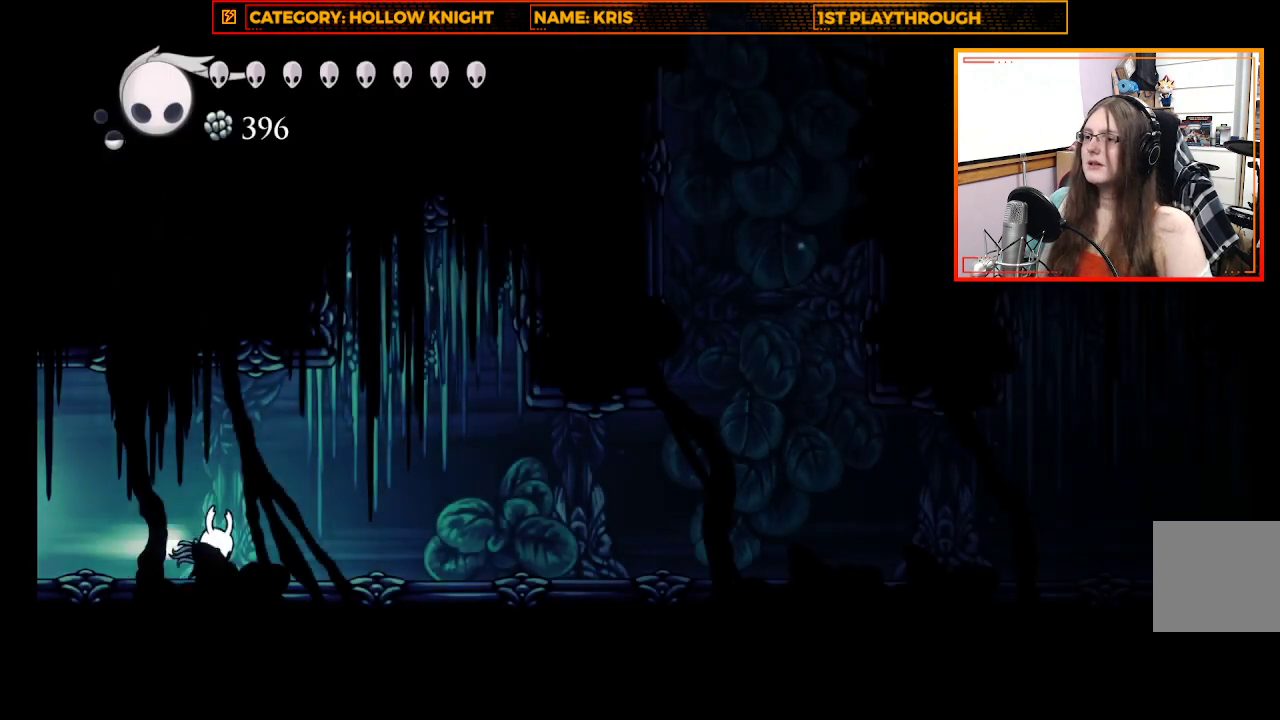
{"buttons": ["X"], "left_stick": "right", "right_stick": "center", "events": [[200, "R2", "up"], [333, "X", "down"]]}
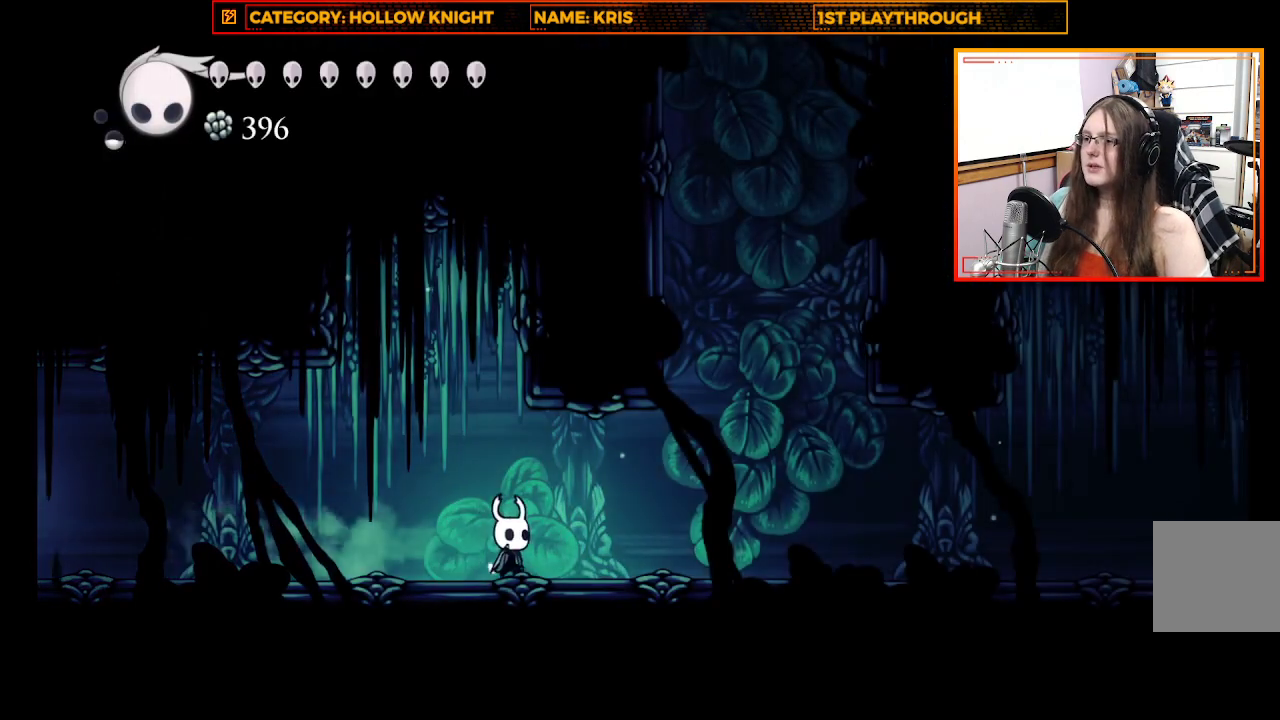
{"buttons": ["A"], "left_stick": "up-right", "right_stick": "center", "events": [[67, "X", "up"], [367, "A", "down"], [467, "left_stick", "up-right"]]}
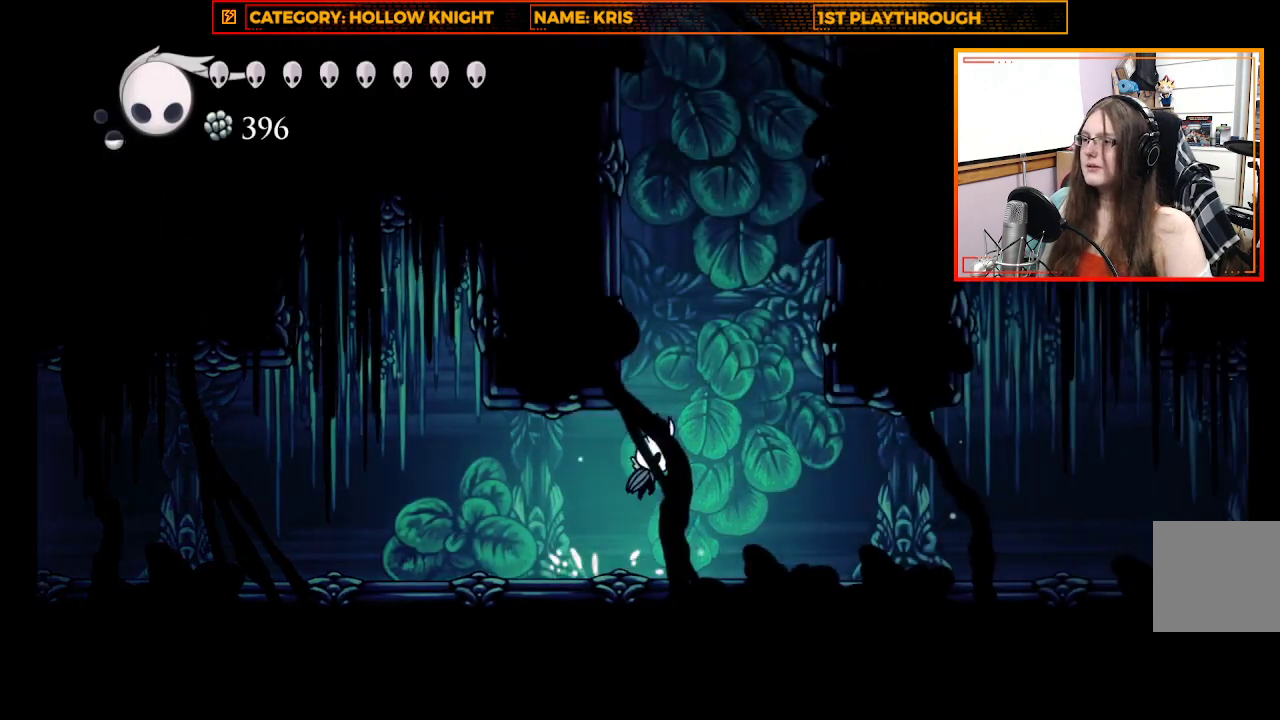
{"buttons": ["A"], "left_stick": "up-left", "right_stick": "center", "events": [[67, "left_stick", "up"], [233, "left_stick", "up-left"], [300, "A", "up"], [467, "A", "down"]]}
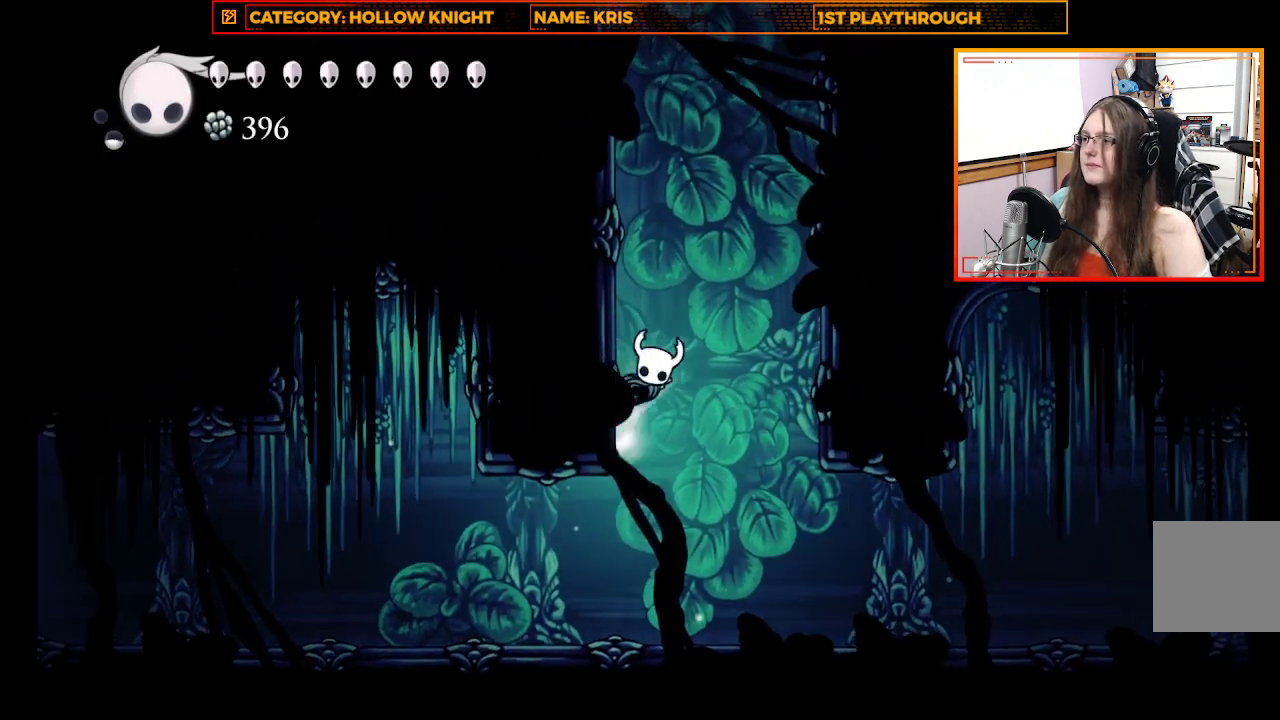
{"buttons": ["A"], "left_stick": "up-left", "right_stick": "center", "events": [[167, "A", "up"], [333, "A", "down"]]}
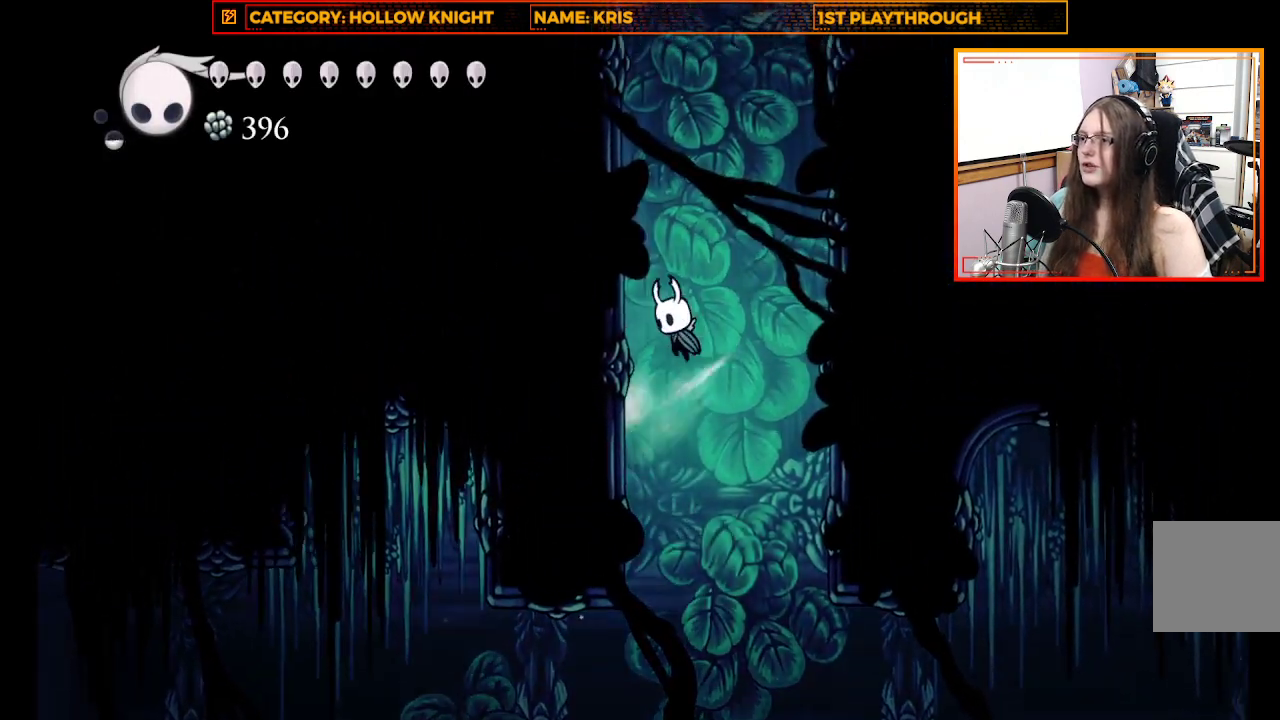
{"buttons": [], "left_stick": "up-left", "right_stick": "center", "events": [[33, "A", "up"], [233, "A", "down"], [433, "A", "up"]]}
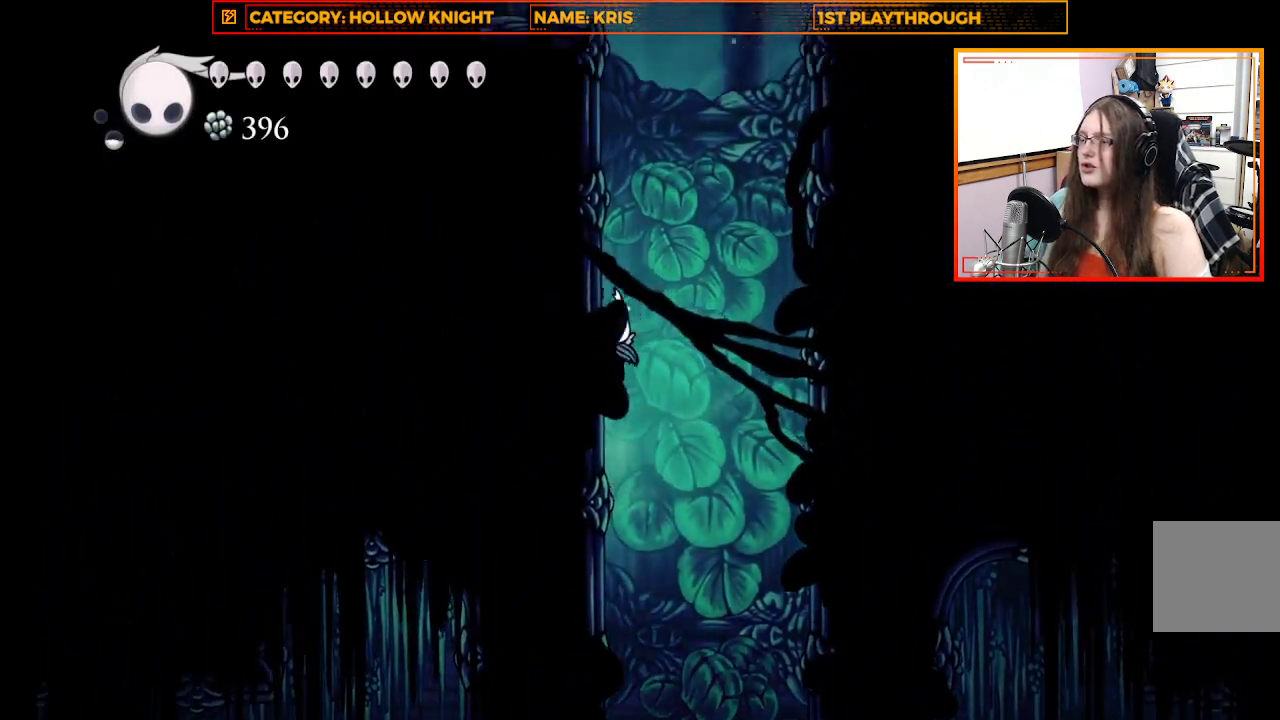
{"buttons": ["A"], "left_stick": "up-left", "right_stick": "center", "events": [[133, "A", "down"], [333, "A", "up"], [467, "A", "down"]]}
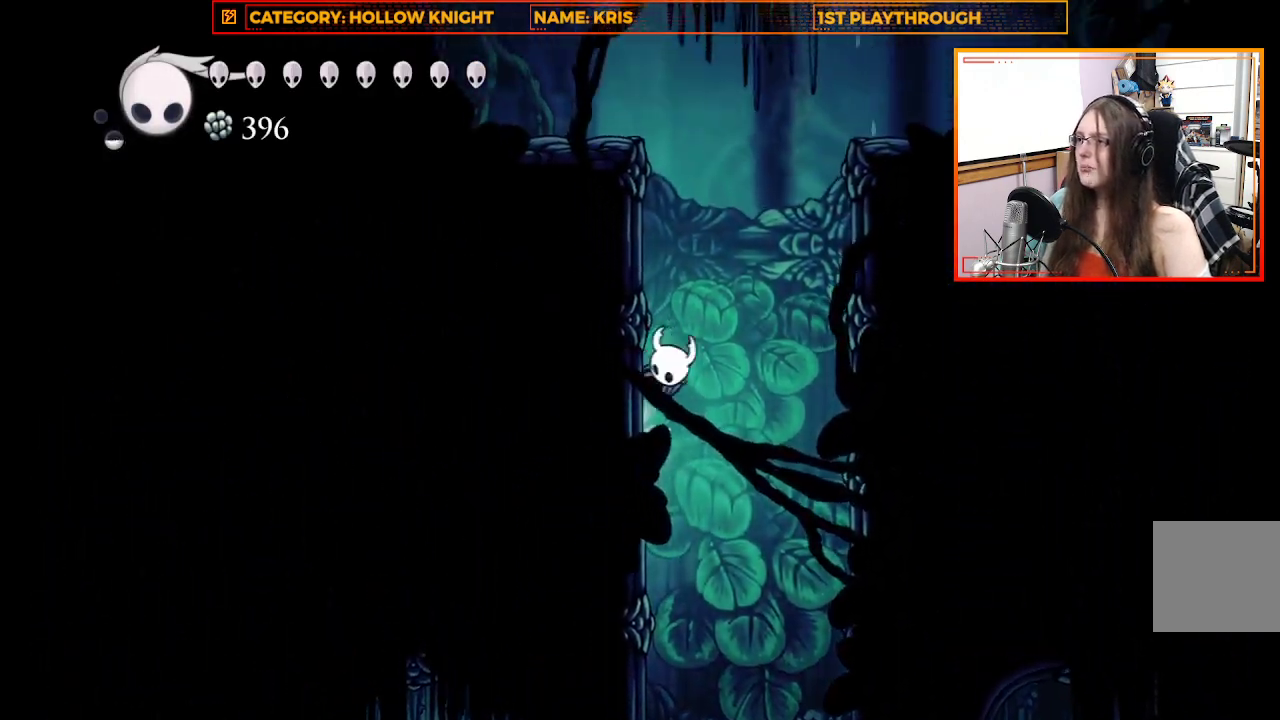
{"buttons": ["A"], "left_stick": "up-left", "right_stick": "center", "events": [[167, "A", "up"], [333, "A", "down"]]}
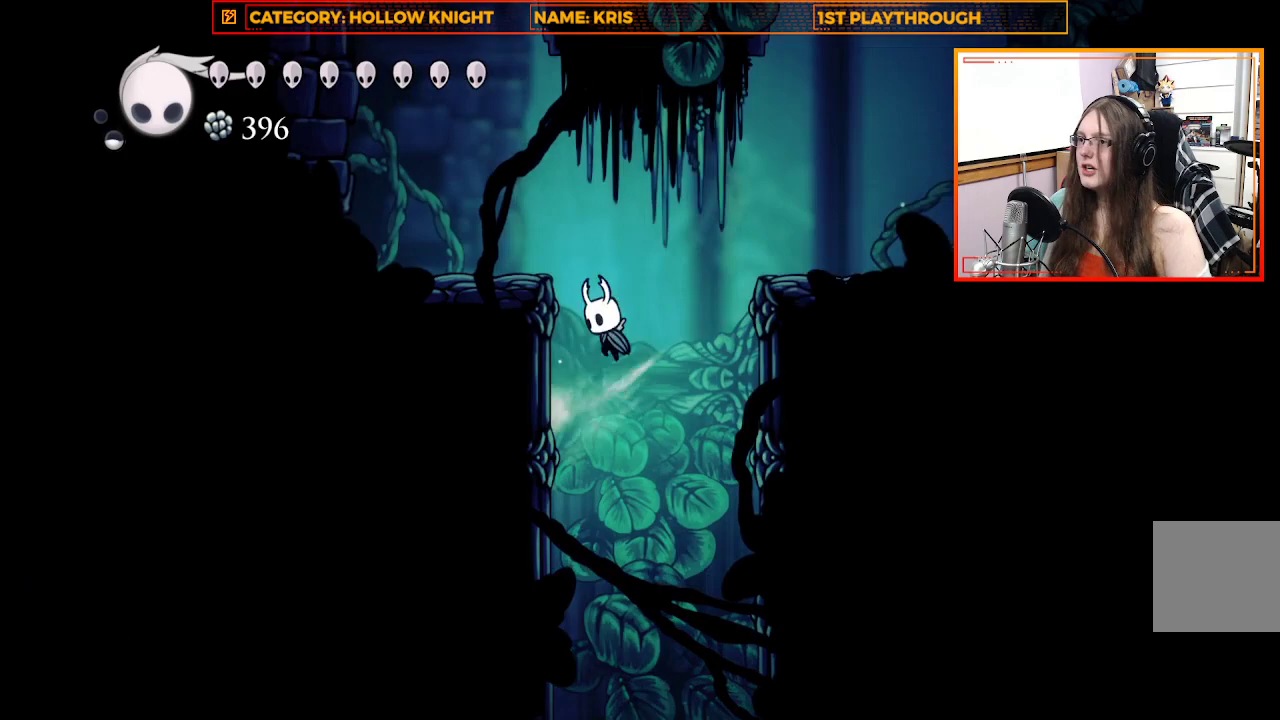
{"buttons": [], "left_stick": "up-left", "right_stick": "center", "events": [[33, "A", "up"], [200, "A", "down"], [367, "A", "up"]]}
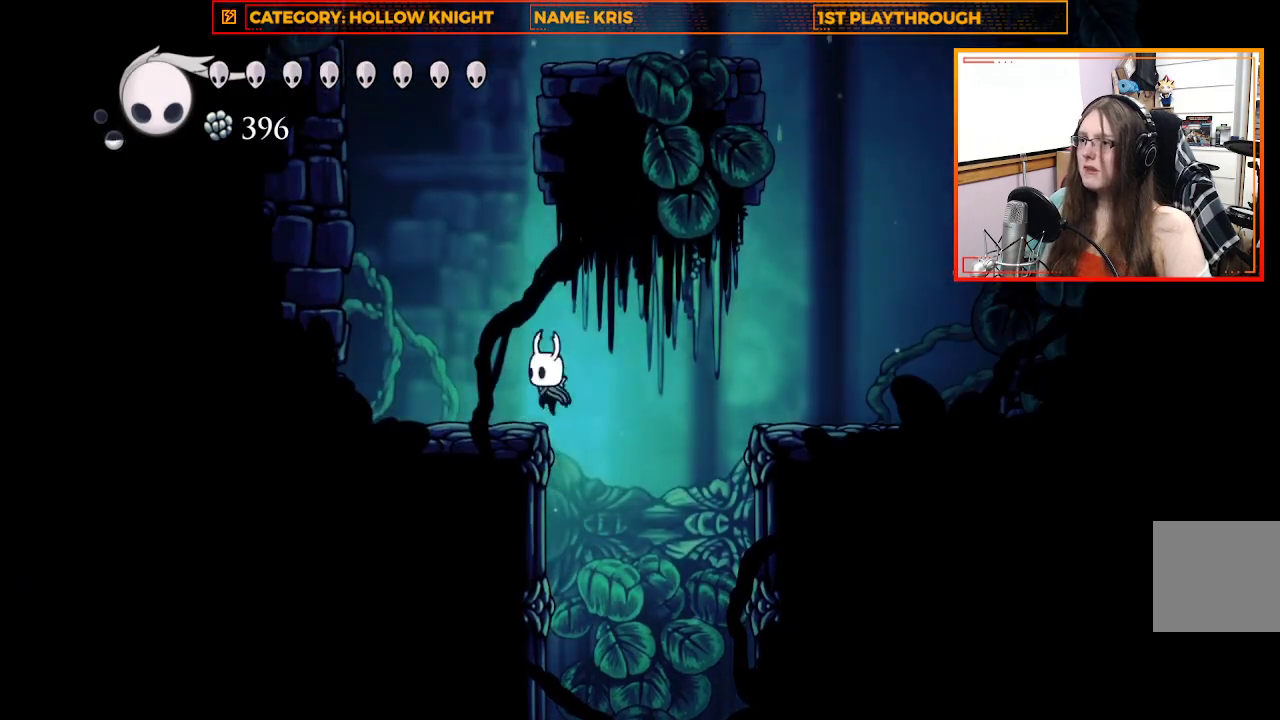
{"buttons": ["A"], "left_stick": "right", "right_stick": "center", "events": [[33, "X", "down"], [233, "X", "up"], [333, "left_stick", "up-right"], [400, "left_stick", "right"], [500, "A", "down"]]}
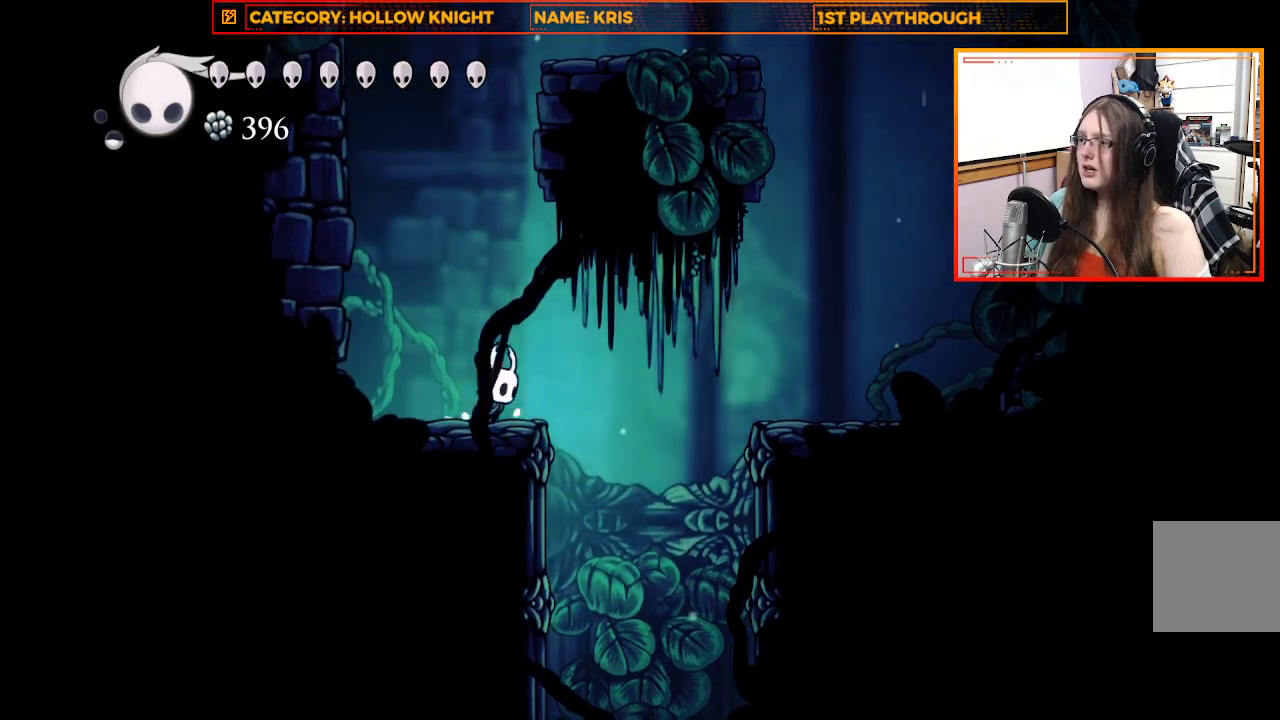
{"buttons": ["R2"], "left_stick": "right", "right_stick": "center", "events": [[233, "A", "up"], [333, "R2", "down"]]}
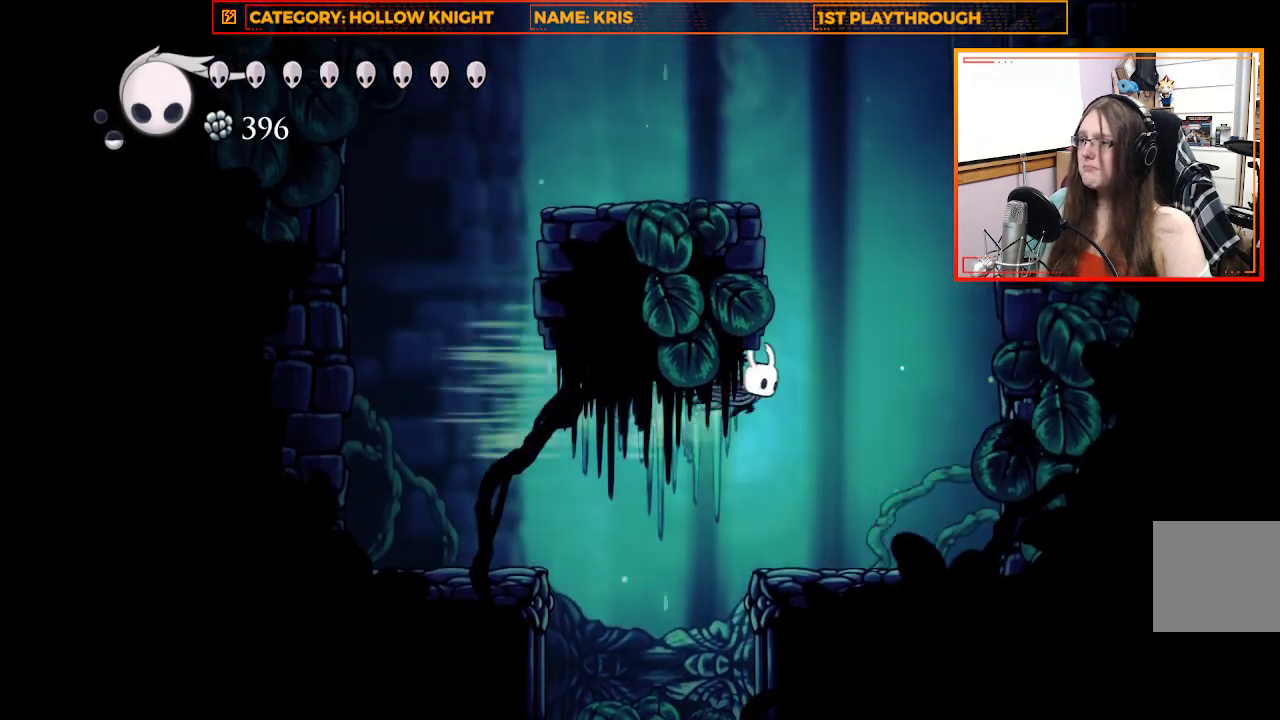
{"buttons": [], "left_stick": "center", "right_stick": "center", "events": [[333, "R2", "up"], [433, "left_stick", "center"]]}
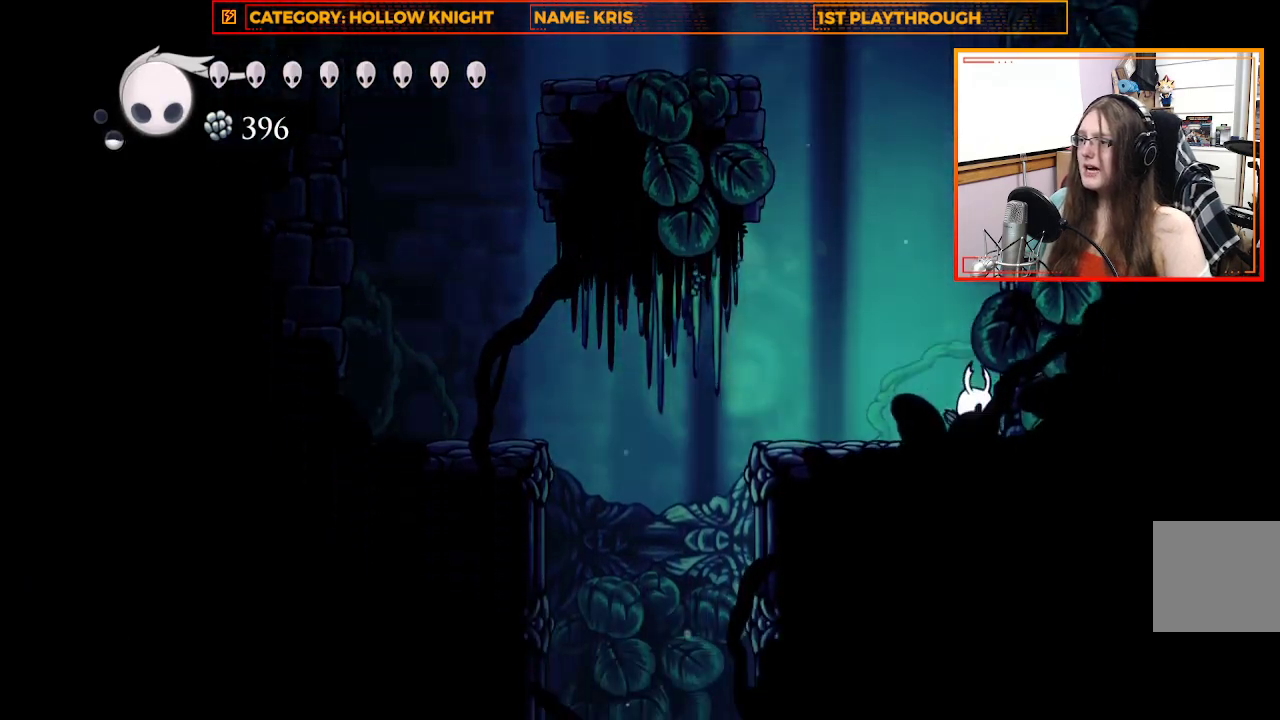
{"buttons": ["A"], "left_stick": "right", "right_stick": "center", "events": [[100, "A", "down"], [133, "left_stick", "right"], [400, "A", "up"], [467, "A", "down"]]}
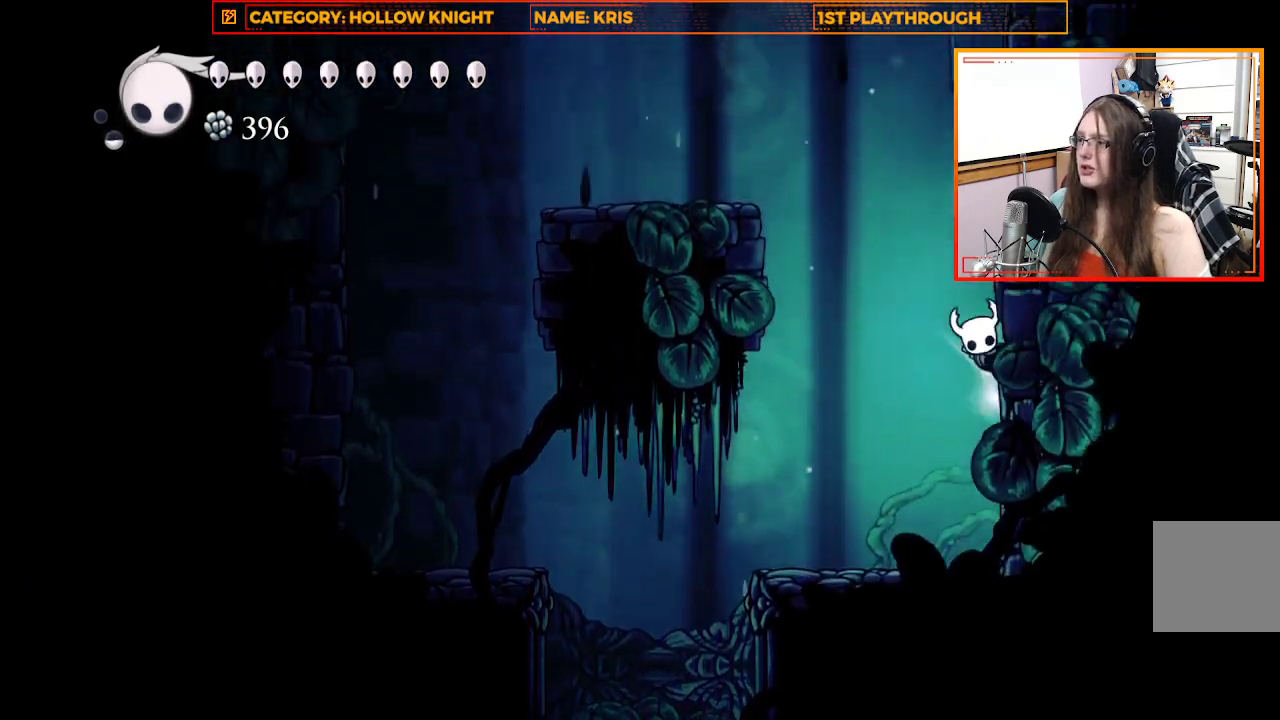
{"buttons": ["A"], "left_stick": "up-left", "right_stick": "center", "events": [[200, "A", "up"], [333, "A", "down"], [367, "left_stick", "up-left"]]}
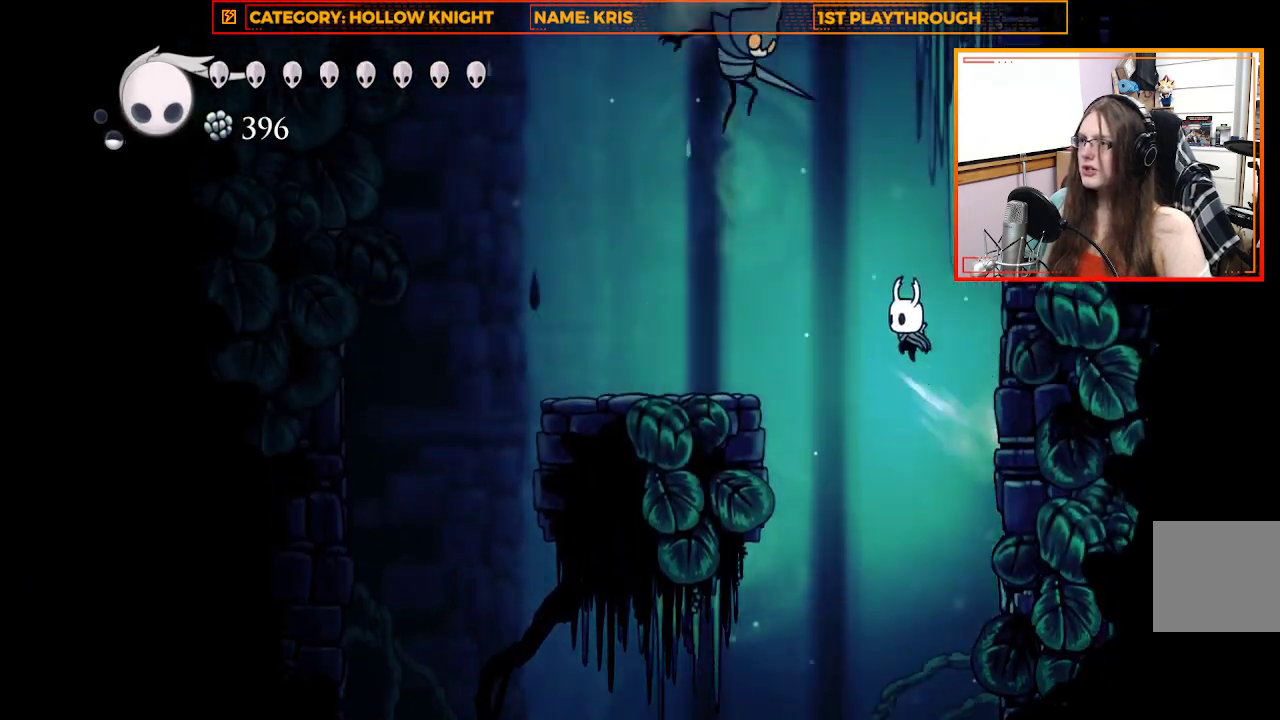
{"buttons": ["X"], "left_stick": "up-right", "right_stick": "center", "events": [[167, "A", "up"], [433, "X", "down"], [467, "left_stick", "up-right"]]}
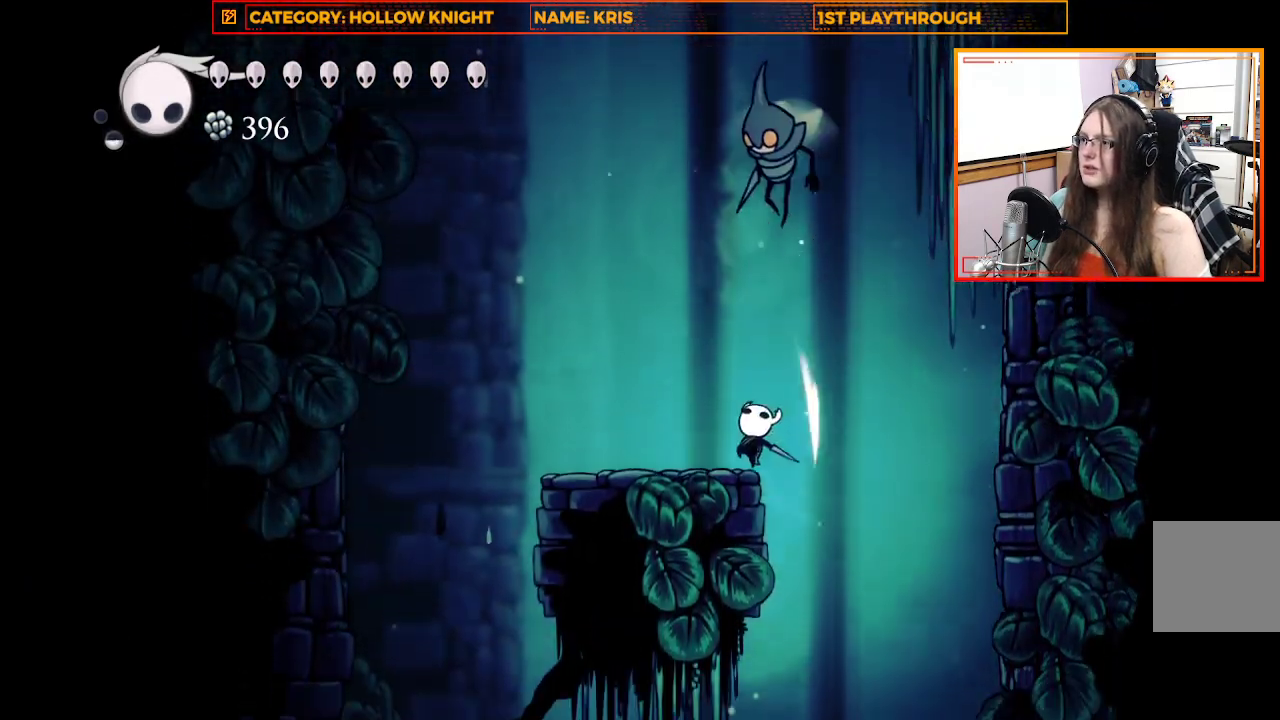
{"buttons": ["A"], "left_stick": "up", "right_stick": "center", "events": [[100, "X", "up"], [100, "left_stick", "up-left"], [133, "L3", "down"], [300, "A", "down"], [333, "L3", "up"], [433, "left_stick", "up"]]}
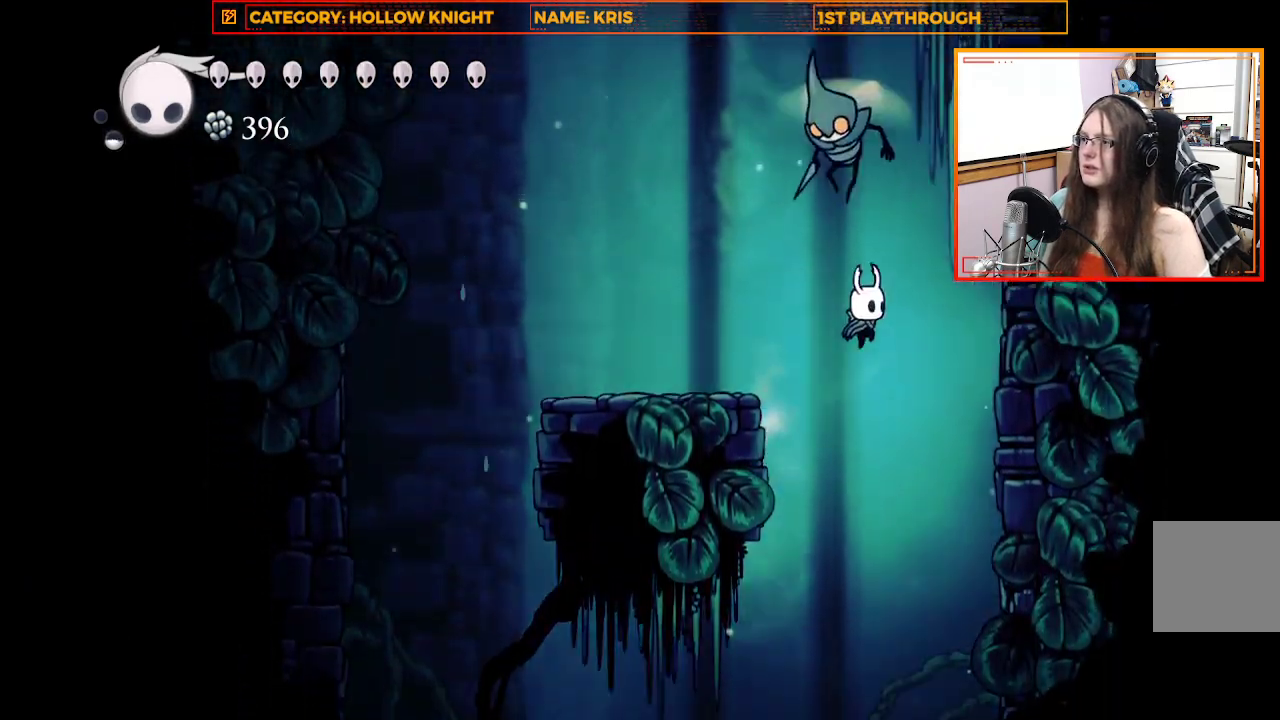
{"buttons": ["A", "L3"], "left_stick": "up-left", "right_stick": "center", "events": [[67, "X", "down"], [100, "A", "up"], [133, "left_stick", "up-left"], [200, "L3", "down"], [200, "X", "up"], [467, "A", "down"]]}
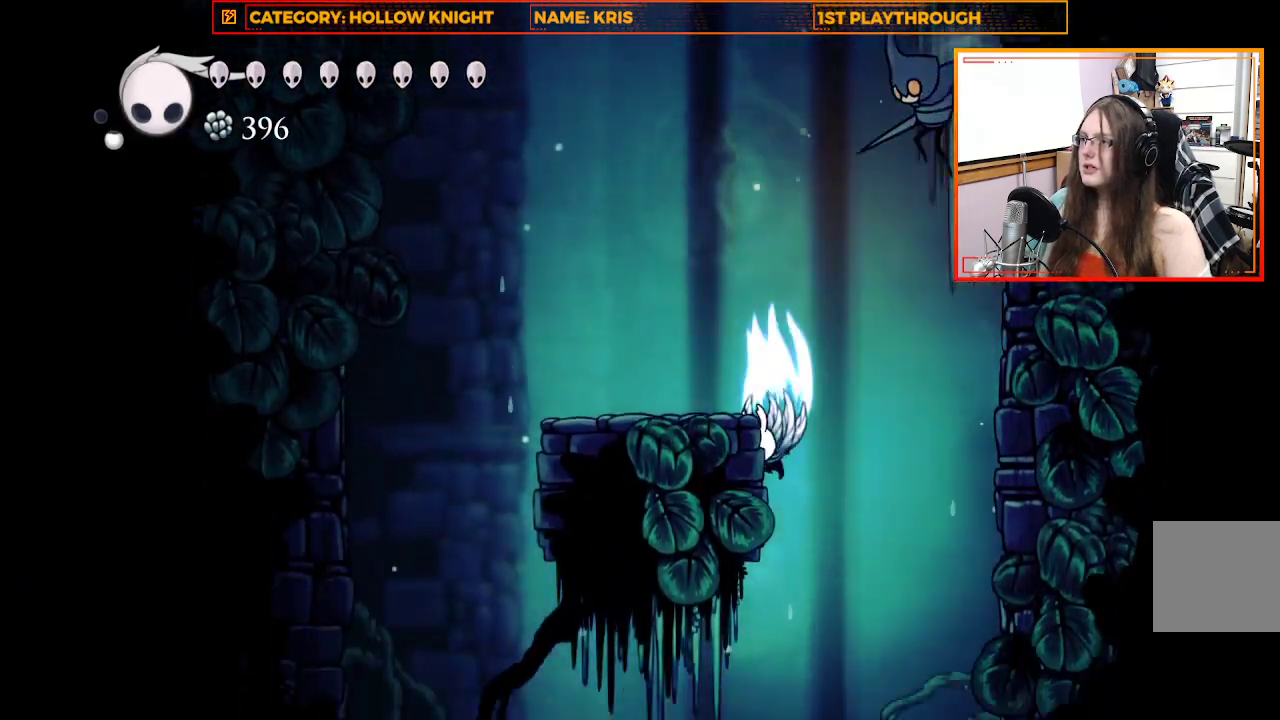
{"buttons": ["X"], "left_stick": "up-right", "right_stick": "center", "events": [[133, "L3", "up"], [300, "left_stick", "up-right"], [333, "A", "up"], [433, "X", "down"]]}
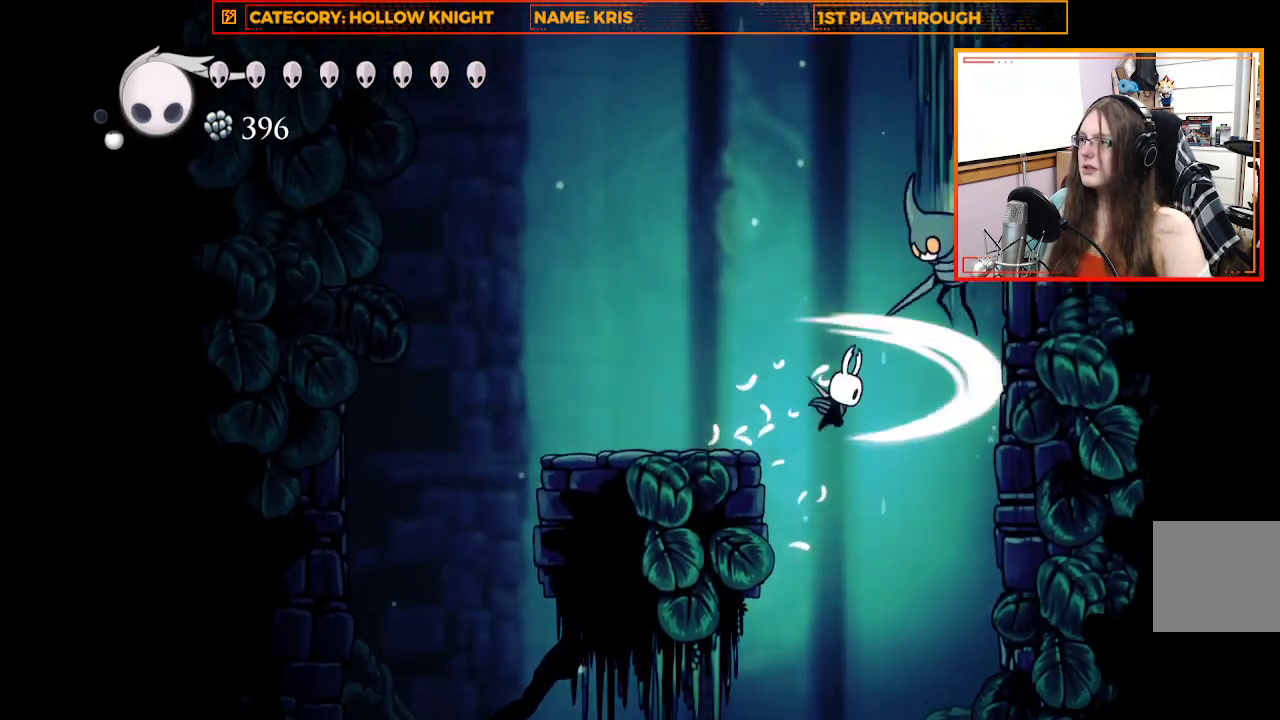
{"buttons": [], "left_stick": "up", "right_stick": "center", "events": [[167, "X", "up"], [167, "left_stick", "up"], [333, "left_stick", "up-right"], [500, "left_stick", "up"]]}
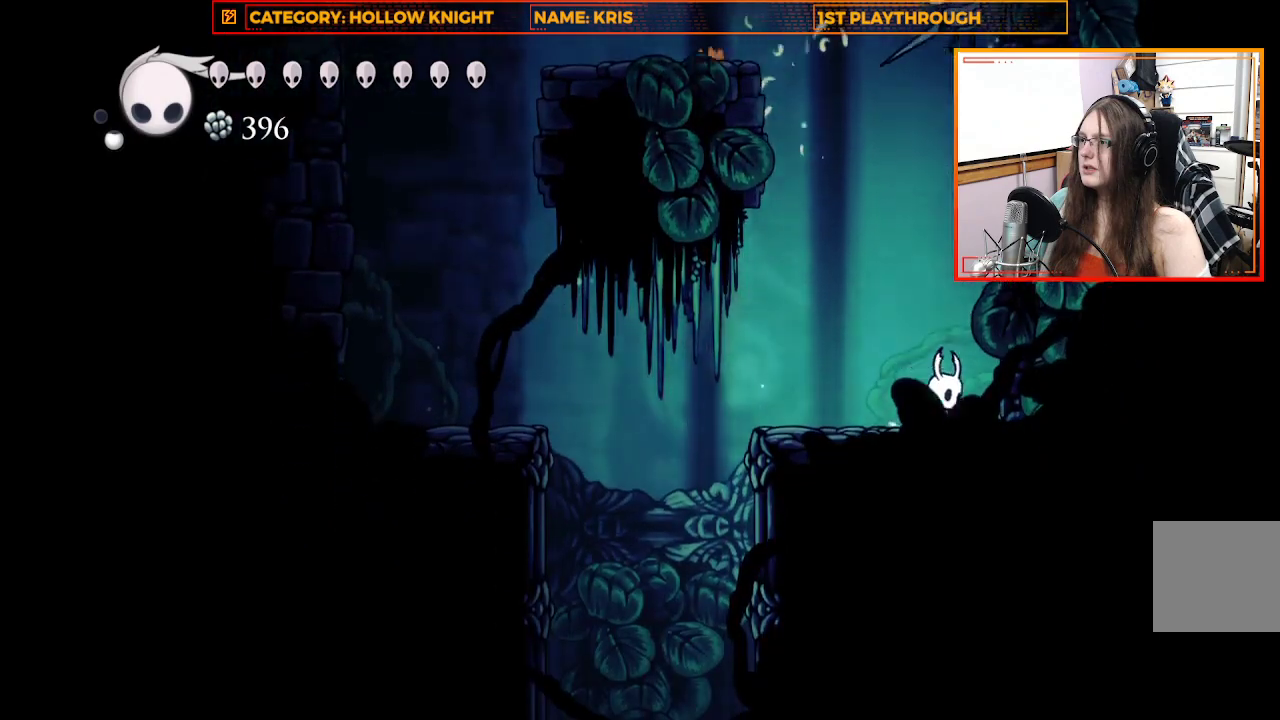
{"buttons": [], "left_stick": "up", "right_stick": "center", "events": [[100, "A", "down"], [333, "X", "down"], [400, "A", "up"], [500, "X", "up"]]}
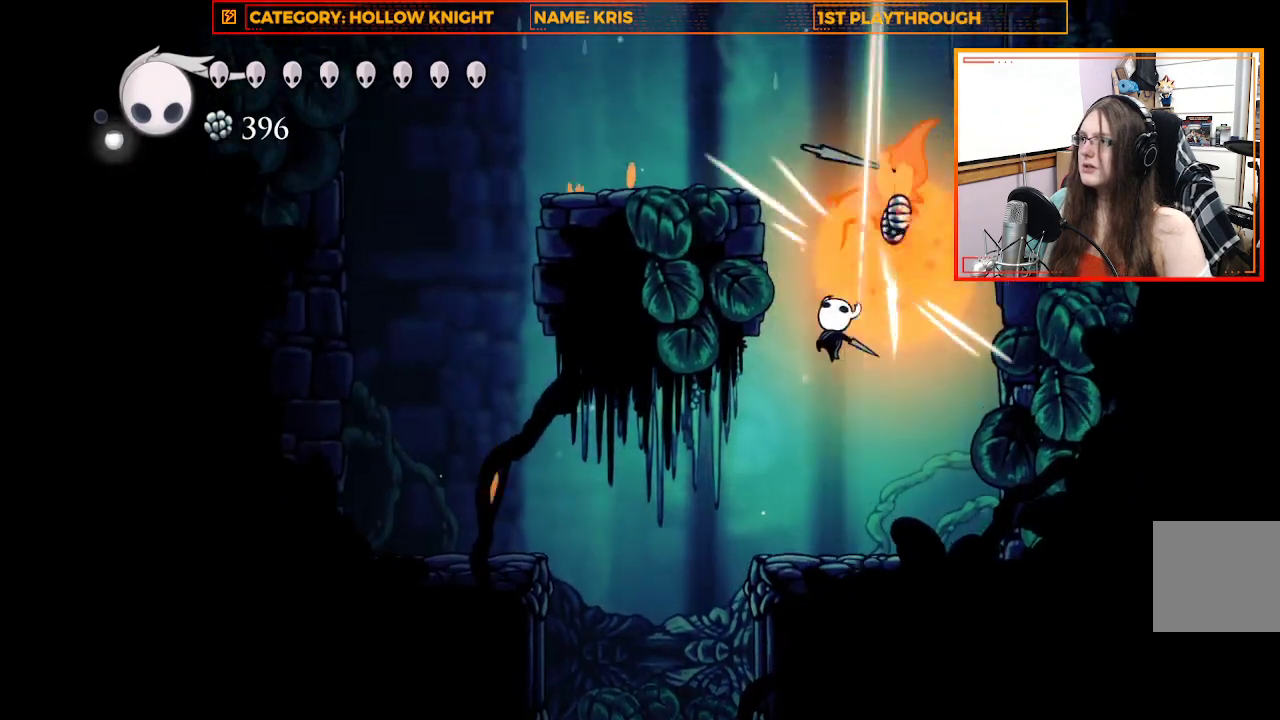
{"buttons": ["A"], "left_stick": "right", "right_stick": "center", "events": [[67, "left_stick", "center"], [300, "left_stick", "right"], [500, "A", "down"]]}
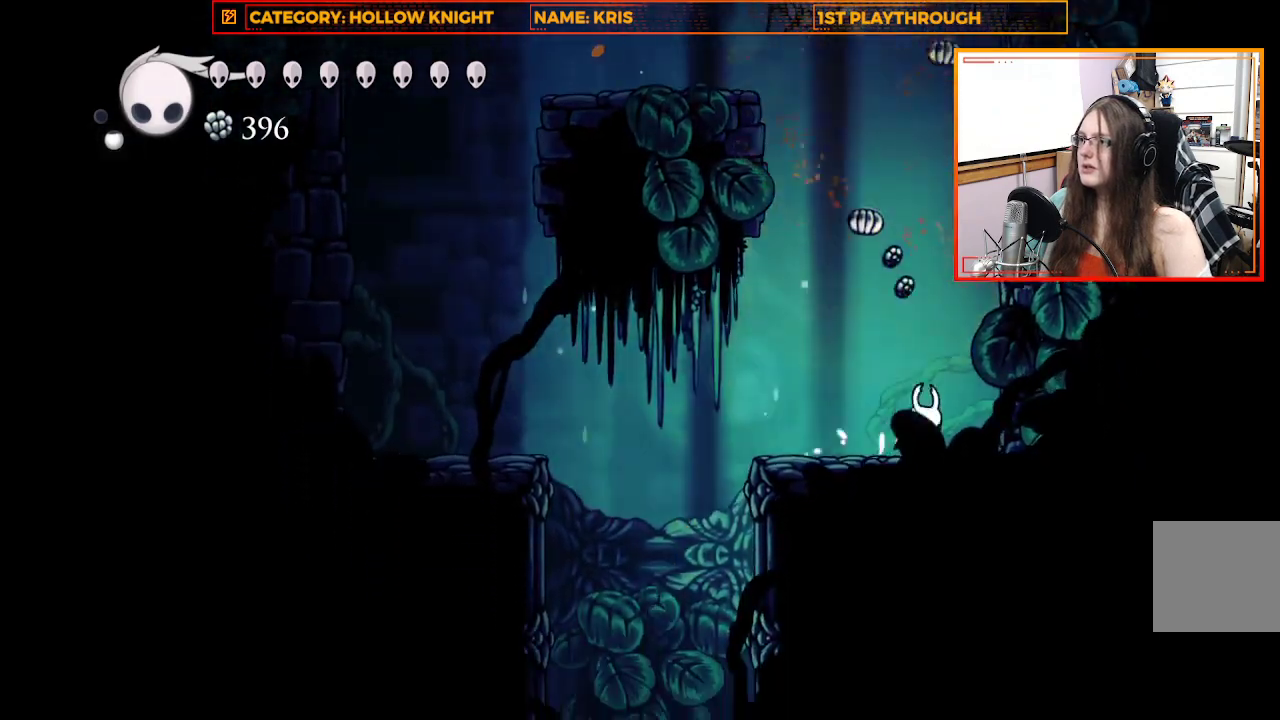
{"buttons": ["A"], "left_stick": "right", "right_stick": "center", "events": [[300, "A", "up"], [400, "A", "down"]]}